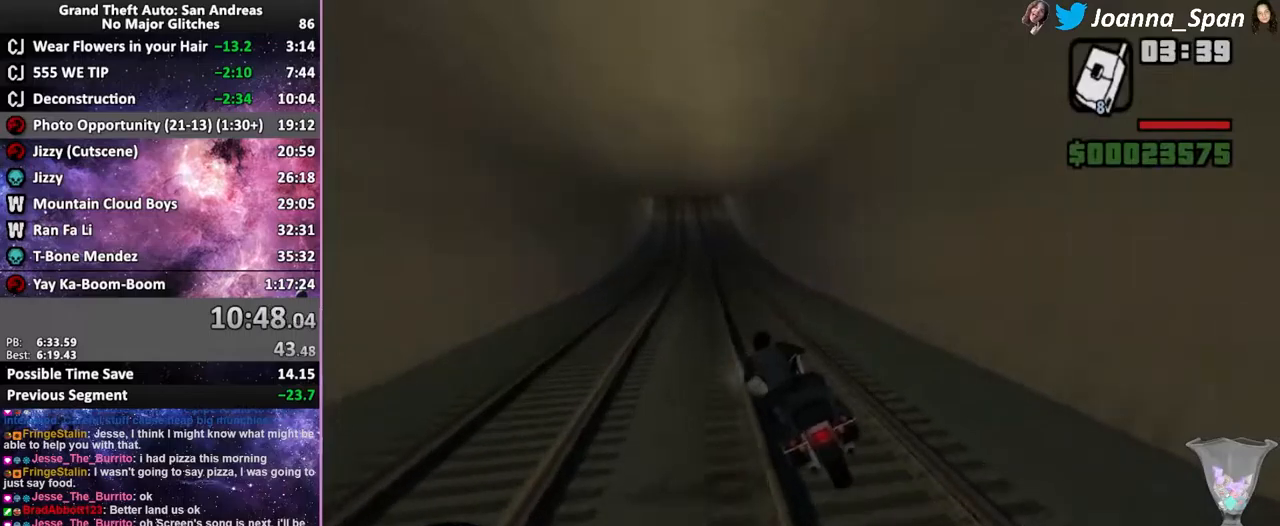
Gameplay with keyboard and mouse; each line is a JSON object with the keys and mouse buttons held at the frame after it. "events" lists presses ("down") and releases ("up") of ".", "/", "0", "1", "2", "3", "4", "5", "6", "7", "8", "9", "a", "alt_l", "alt_r", "b", "backslash", "backspace", "c", "caps_lock", "comma", "ctrl_l", "ctrl_r", "d", "down", "e", "equals", "escape", "f", "f1", "f10", "f11", "f12", "f2", "f3", "f4", "f5", "f6", "f7", "f8", "f9", "g", "h", "i", "j", "k", "l", "lbracket", "left", "m", "minus", "n", "o", "p", "q", "quote", "r", "rbracket", "return", "right", "s", "semicolon", "shift_l", "shift_r", "space", "super", "t", "tab", "tilde", "u", "up", "v", "w", "x", "y", "z", "mouse_left", "mouse_wheel", "mouse_right", "mouse_mb4" and "mouse_mb5" between this image and that frame as [ms after this image, input, new state], when the widget could be followed in between. "mouse_left", "mouse_wheel", "mouse_right", "mouse_mb4", "mouse_mb5" = the "left", "wheel", "right", "mb4", "mb5" buttons of the "mouse" list. No other keys are recorded. "wheel" means that the mouse wheel is clicked or scrolled. Not read: mouse_move.
{"keys": ["f5", "w"], "mouse": ["wheel"], "events": [[150, "mouse_wheel", "up"], [234, "mouse_wheel", "down"], [334, "d", "down"], [334, "f8", "down"], [367, "mouse_wheel", "up"], [450, "d", "up"], [450, "f8", "up"], [450, "mouse_wheel", "down"]]}
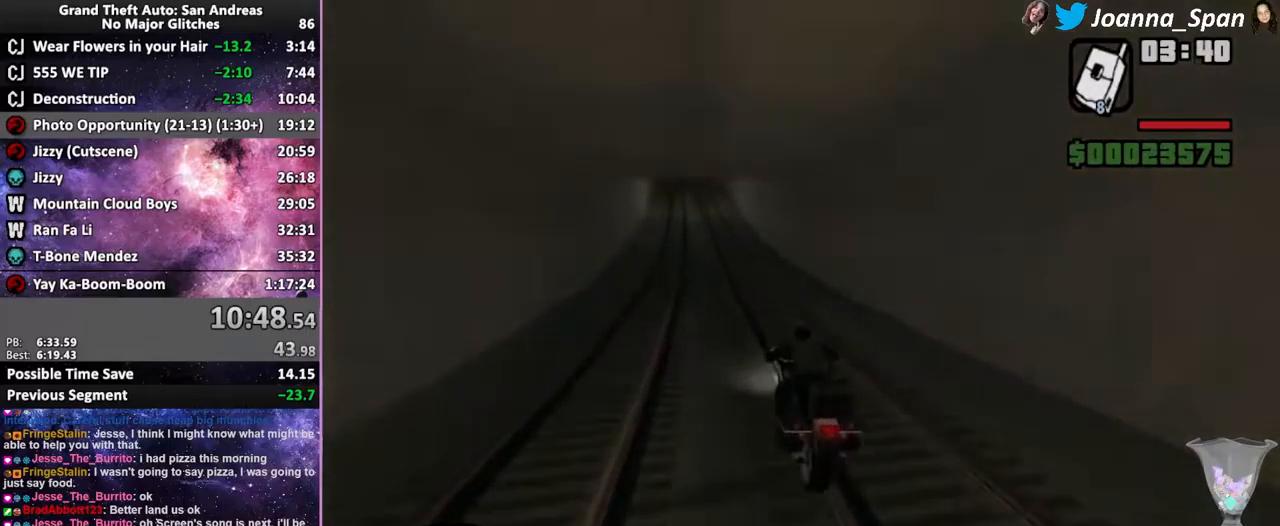
{"keys": ["f5", "w"], "mouse": ["wheel"], "events": [[84, "mouse_wheel", "up"], [167, "mouse_wheel", "down"], [184, "a", "down"], [184, "f7", "down"], [267, "a", "up"], [267, "f7", "up"], [317, "mouse_wheel", "up"], [384, "mouse_wheel", "down"]]}
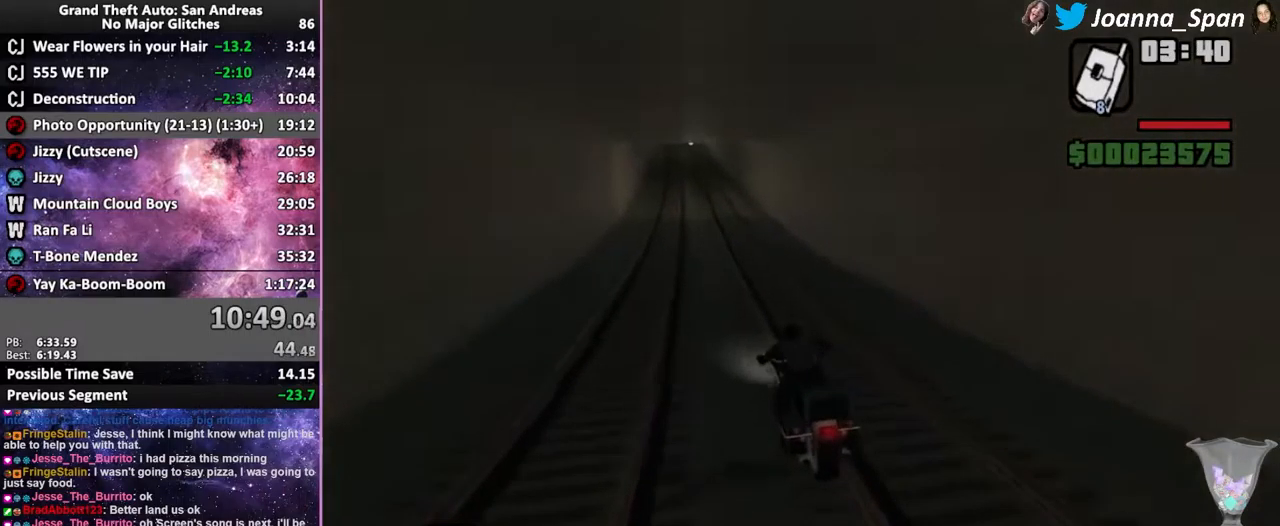
{"keys": ["a", "f5", "f7", "w"], "mouse": ["wheel"], "events": [[34, "mouse_wheel", "up"], [100, "mouse_wheel", "down"], [184, "d", "down"], [184, "f8", "down"], [284, "d", "up"], [284, "f8", "up"], [417, "mouse_wheel", "up"], [484, "mouse_wheel", "down"], [500, "a", "down"], [500, "f7", "down"]]}
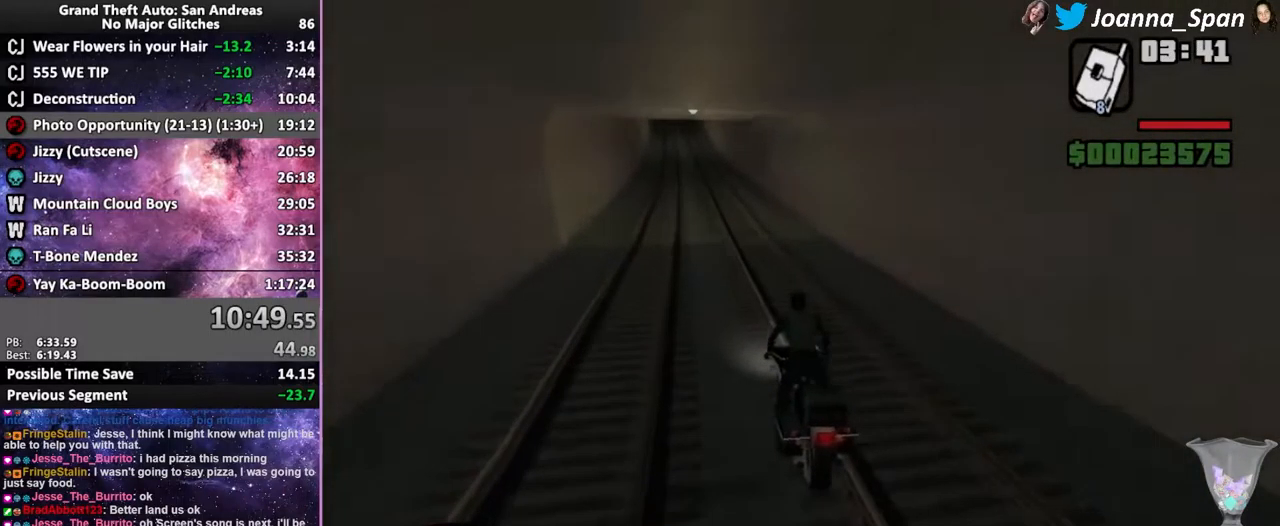
{"keys": ["f5", "w"], "mouse": ["wheel"], "events": [[67, "a", "up"], [67, "f7", "up"], [117, "mouse_wheel", "up"], [184, "mouse_wheel", "down"], [317, "mouse_wheel", "up"], [384, "mouse_wheel", "down"]]}
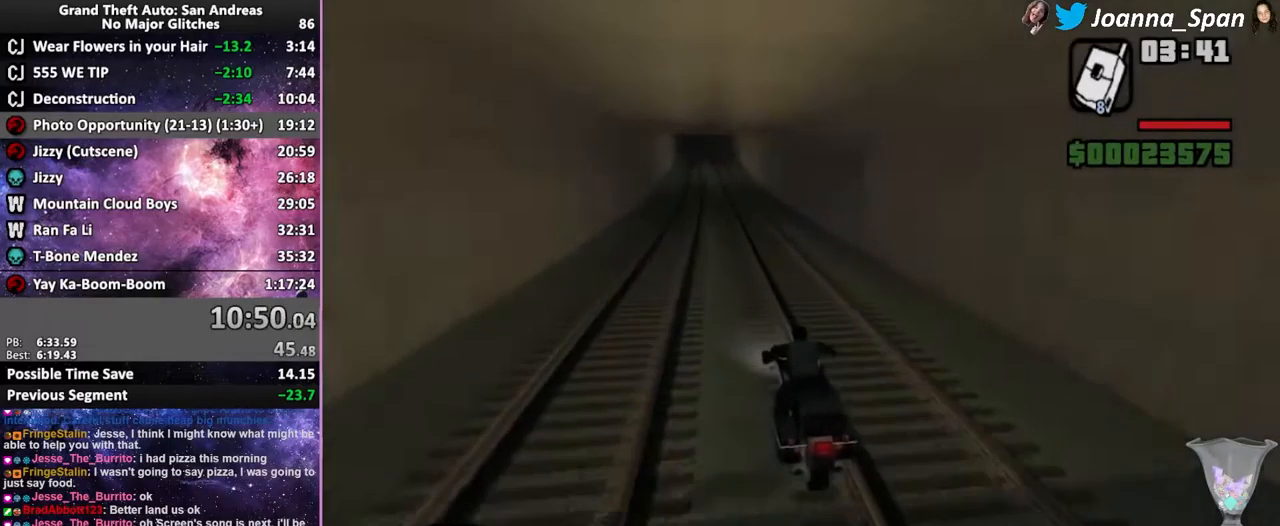
{"keys": ["f5", "w"], "mouse": [], "events": [[34, "mouse_wheel", "up"], [100, "mouse_wheel", "down"], [200, "a", "down"], [200, "f7", "down"], [234, "mouse_wheel", "up"], [267, "a", "up"], [267, "f7", "up"], [300, "mouse_wheel", "down"], [450, "mouse_wheel", "up"]]}
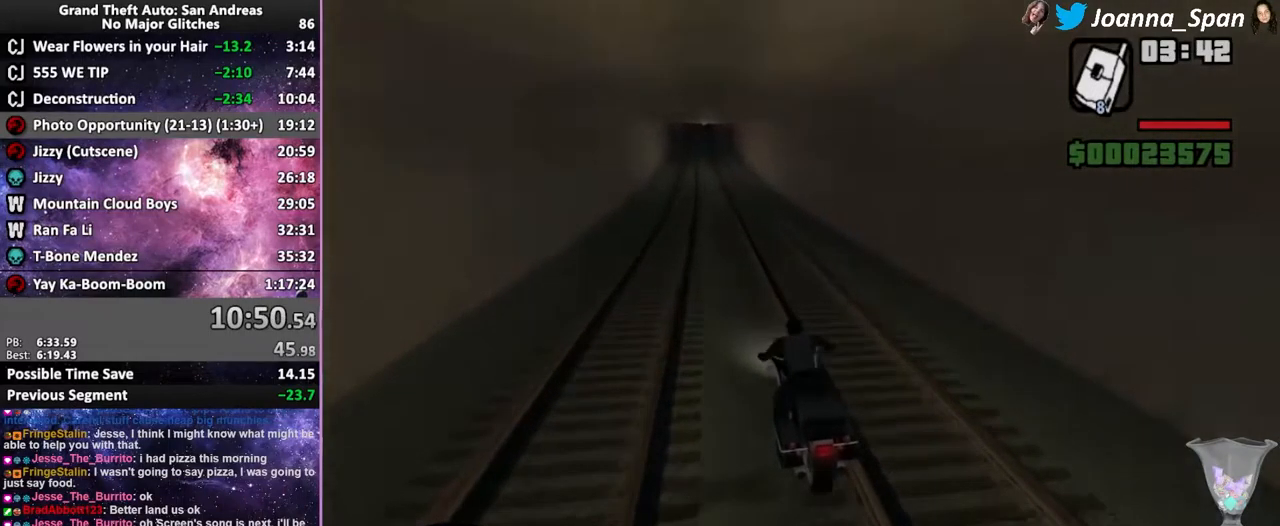
{"keys": ["f5", "w"], "mouse": ["wheel"], "events": [[50, "mouse_wheel", "down"], [200, "d", "down"], [200, "f8", "down"], [200, "mouse_wheel", "up"], [284, "mouse_wheel", "down"], [300, "d", "up"], [300, "f8", "up"], [400, "mouse_wheel", "up"], [500, "mouse_wheel", "down"]]}
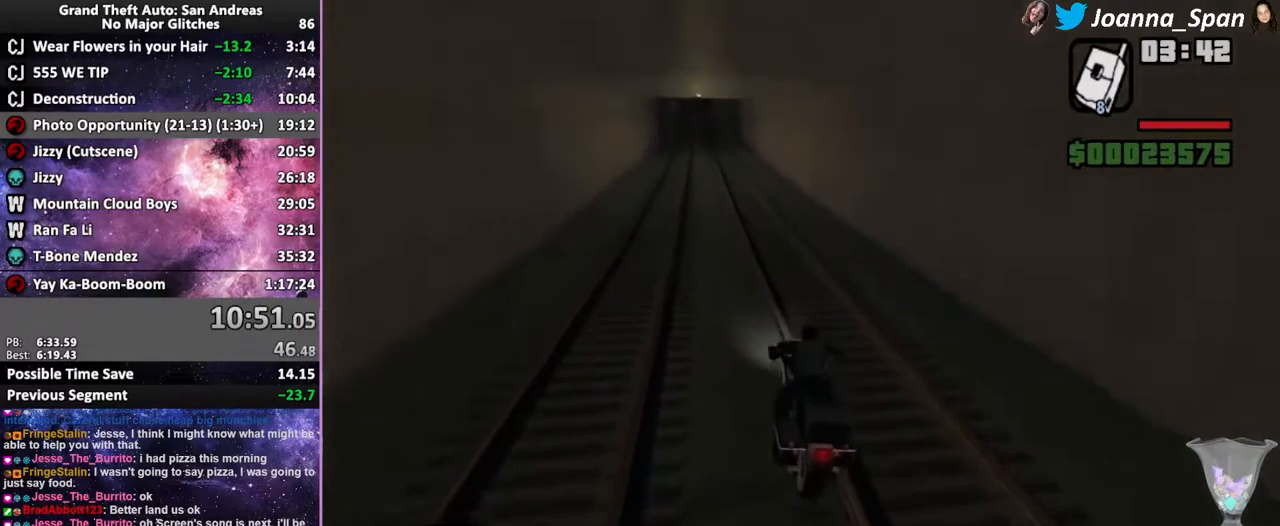
{"keys": ["f5", "w"], "mouse": ["wheel"], "events": [[117, "mouse_wheel", "up"], [200, "mouse_wheel", "down"], [284, "a", "down"], [284, "f7", "down"], [317, "mouse_wheel", "up"], [384, "a", "up"], [384, "f7", "up"], [400, "mouse_wheel", "down"]]}
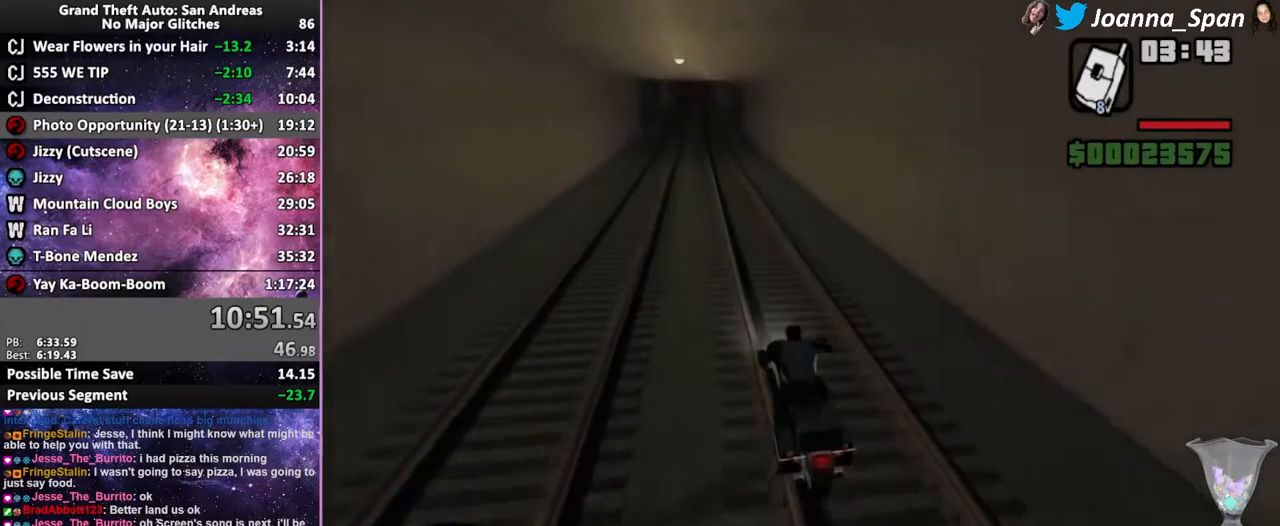
{"keys": ["f5", "w"], "mouse": [], "events": [[17, "mouse_wheel", "up"], [117, "mouse_wheel", "down"], [200, "a", "down"], [200, "f7", "down"], [250, "mouse_wheel", "up"], [317, "mouse_wheel", "down"], [417, "a", "up"], [417, "f7", "up"], [450, "mouse_wheel", "up"]]}
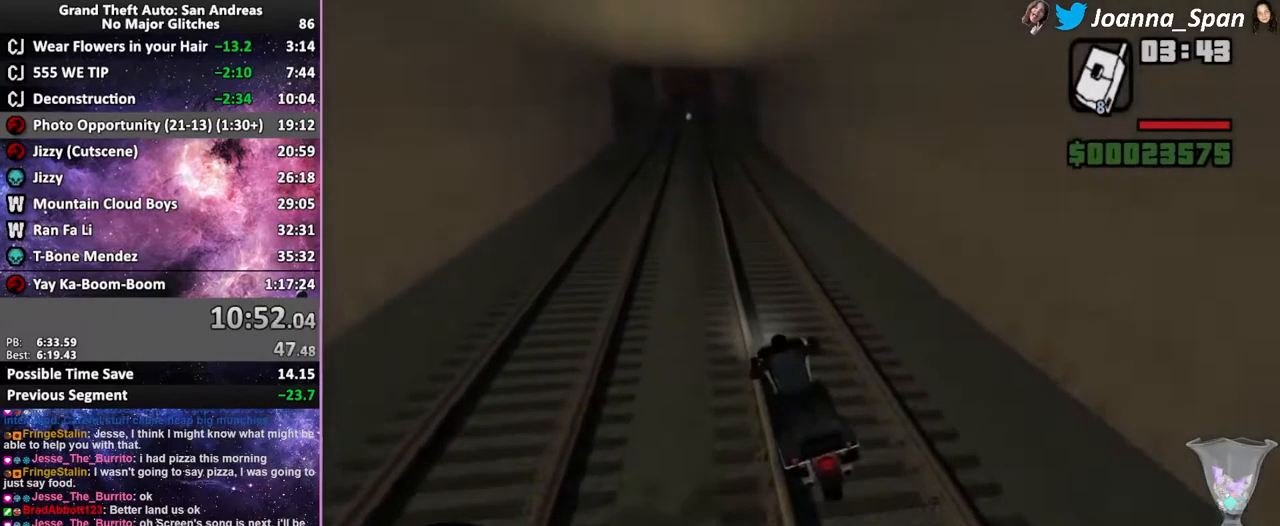
{"keys": ["f5", "w"], "mouse": ["wheel"], "events": [[17, "mouse_wheel", "down"], [167, "mouse_wheel", "up"], [234, "mouse_wheel", "down"], [384, "mouse_wheel", "up"], [467, "mouse_wheel", "down"]]}
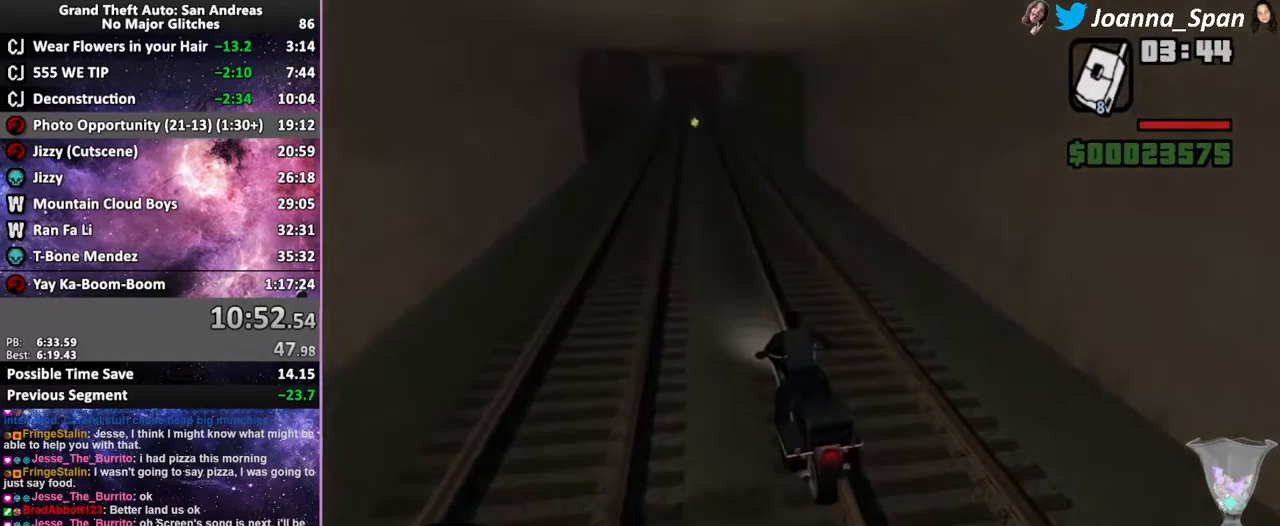
{"keys": ["f5", "w"], "mouse": ["wheel"], "events": [[34, "d", "down"], [34, "f8", "down"], [117, "d", "up"], [117, "f8", "up"], [134, "mouse_wheel", "up"], [200, "mouse_wheel", "down"], [334, "mouse_wheel", "up"], [417, "mouse_wheel", "down"]]}
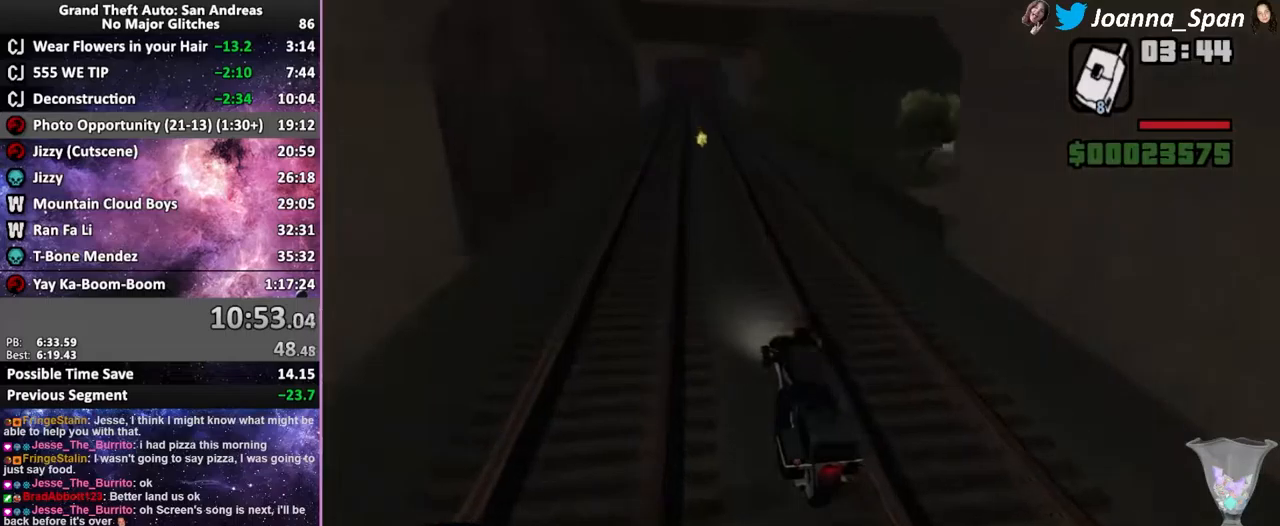
{"keys": ["a", "f5", "f7", "w"], "mouse": [], "events": [[17, "d", "down"], [17, "f8", "down"], [50, "mouse_wheel", "up"], [67, "d", "up"], [67, "f8", "up"], [117, "mouse_wheel", "down"], [267, "mouse_wheel", "up"], [334, "mouse_wheel", "down"], [450, "a", "down"], [450, "f7", "down"], [467, "mouse_wheel", "up"]]}
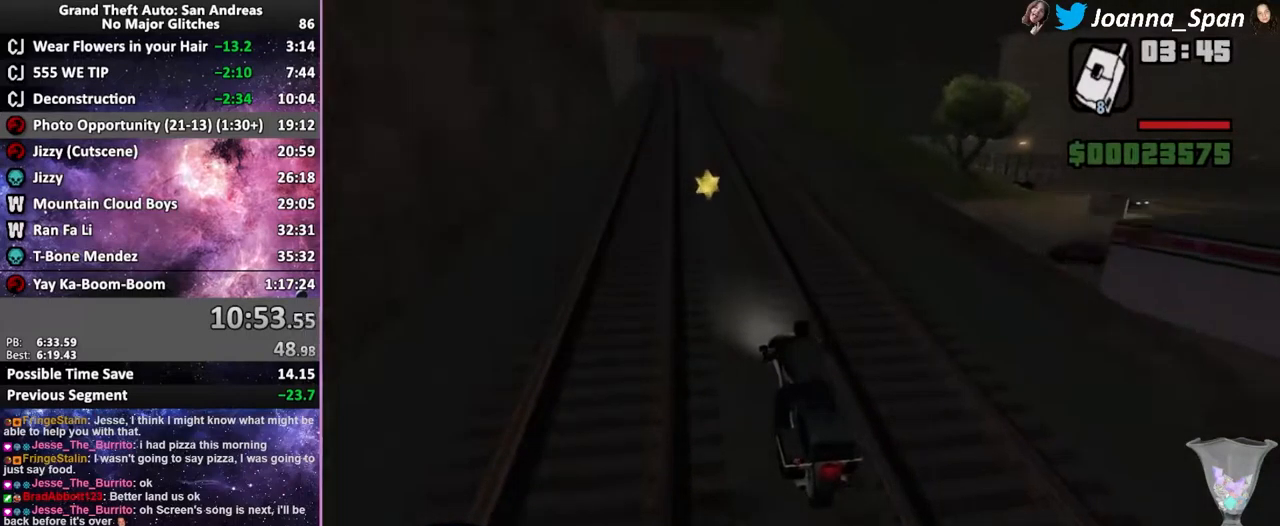
{"keys": ["f5", "w"], "mouse": ["wheel"], "events": [[34, "a", "up"], [34, "f7", "up"], [67, "mouse_wheel", "down"], [200, "mouse_wheel", "up"], [284, "mouse_wheel", "down"], [417, "mouse_wheel", "up"], [500, "mouse_wheel", "down"]]}
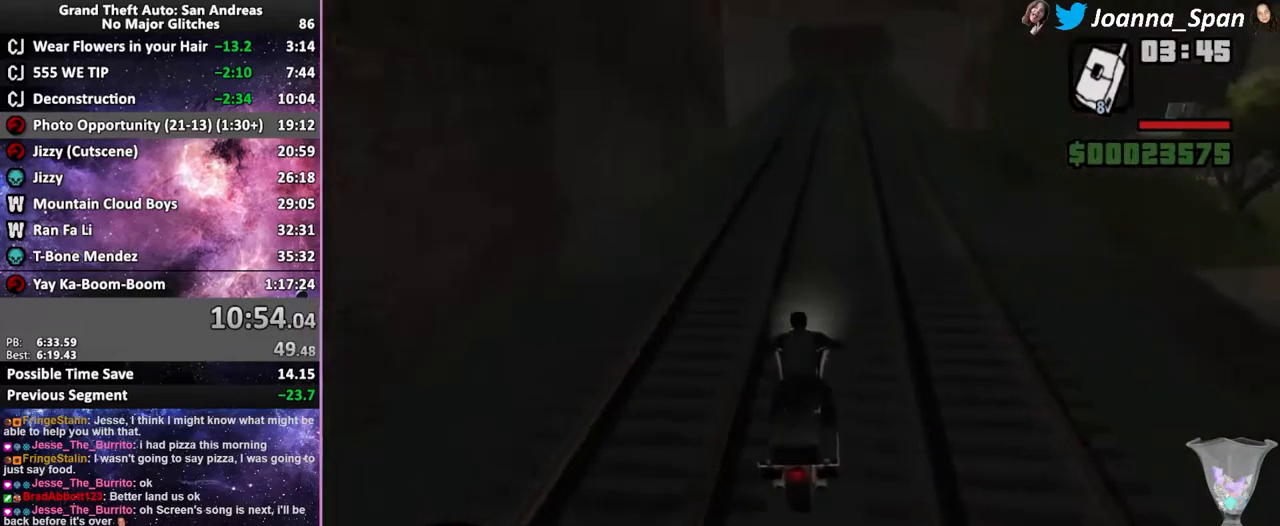
{"keys": ["f5", "w"], "mouse": ["wheel"], "events": [[134, "mouse_wheel", "up"], [234, "mouse_wheel", "down"], [367, "mouse_wheel", "up"], [484, "mouse_wheel", "down"]]}
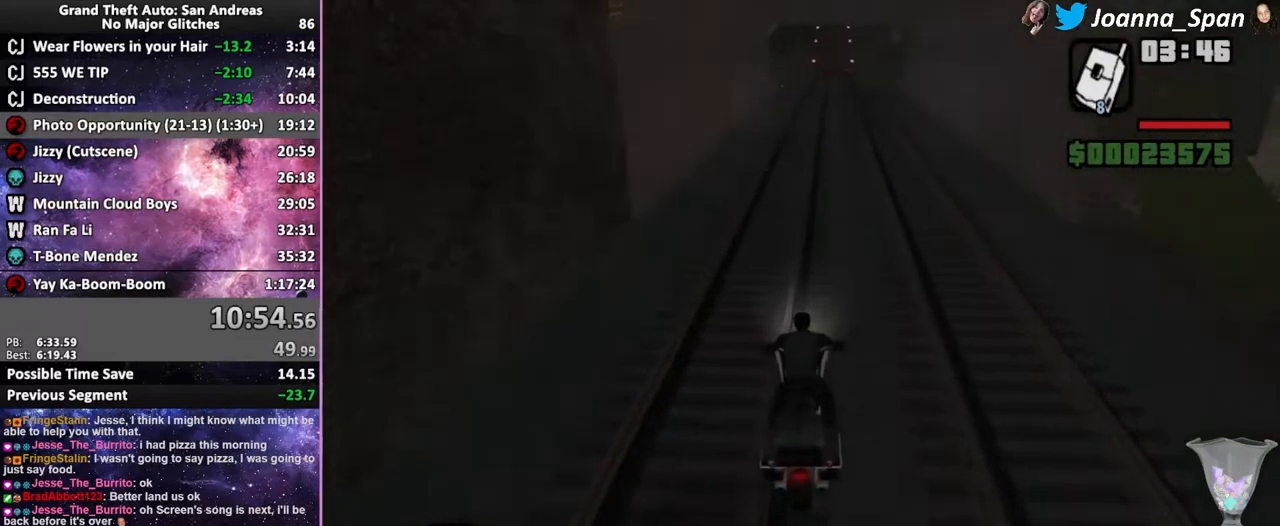
{"keys": ["f5", "w"], "mouse": ["wheel"], "events": [[100, "mouse_wheel", "up"], [184, "mouse_wheel", "down"], [334, "mouse_wheel", "up"], [384, "mouse_wheel", "down"]]}
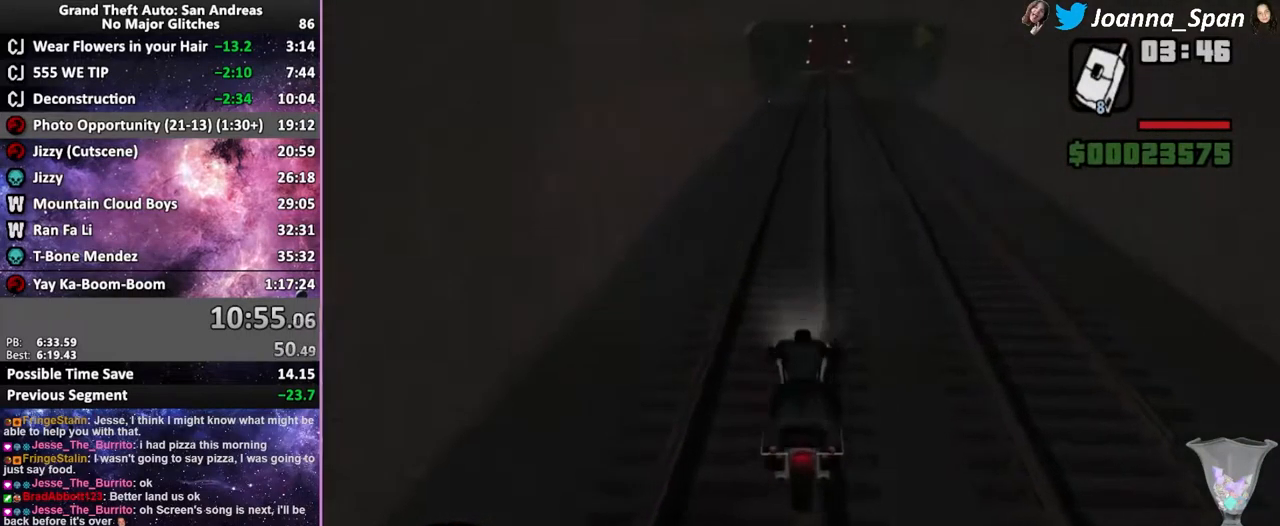
{"keys": ["f5", "w"], "mouse": [], "events": [[217, "mouse_wheel", "up"], [267, "mouse_wheel", "down"], [417, "mouse_wheel", "up"]]}
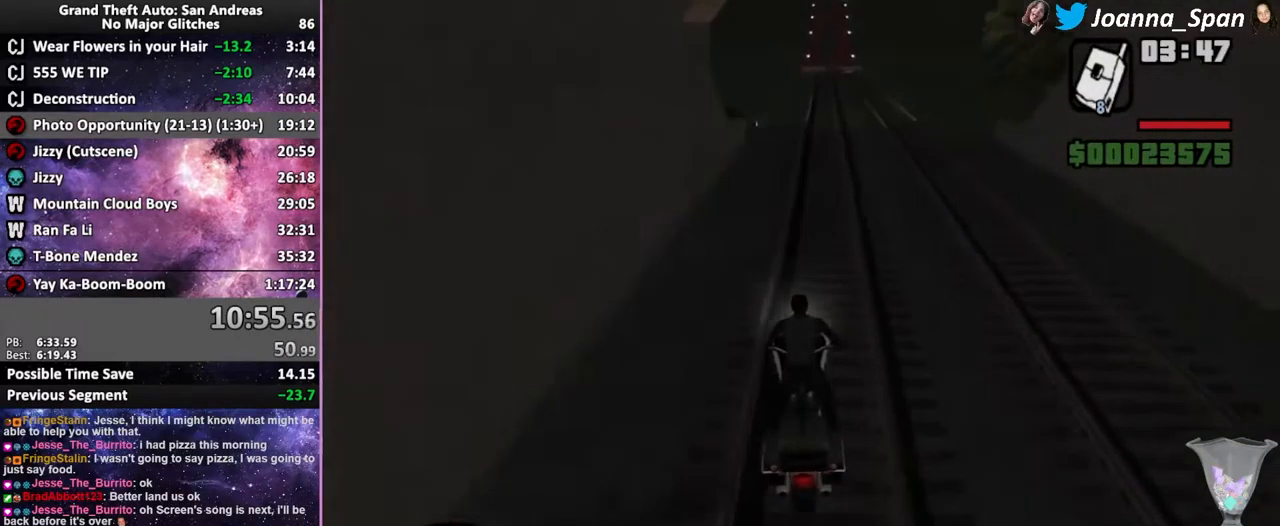
{"keys": ["a", "f5", "f7", "w"], "mouse": ["wheel"], "events": [[17, "mouse_wheel", "down"], [134, "mouse_wheel", "up"], [234, "mouse_wheel", "down"], [350, "mouse_wheel", "up"], [417, "a", "down"], [417, "f7", "down"], [450, "mouse_wheel", "down"]]}
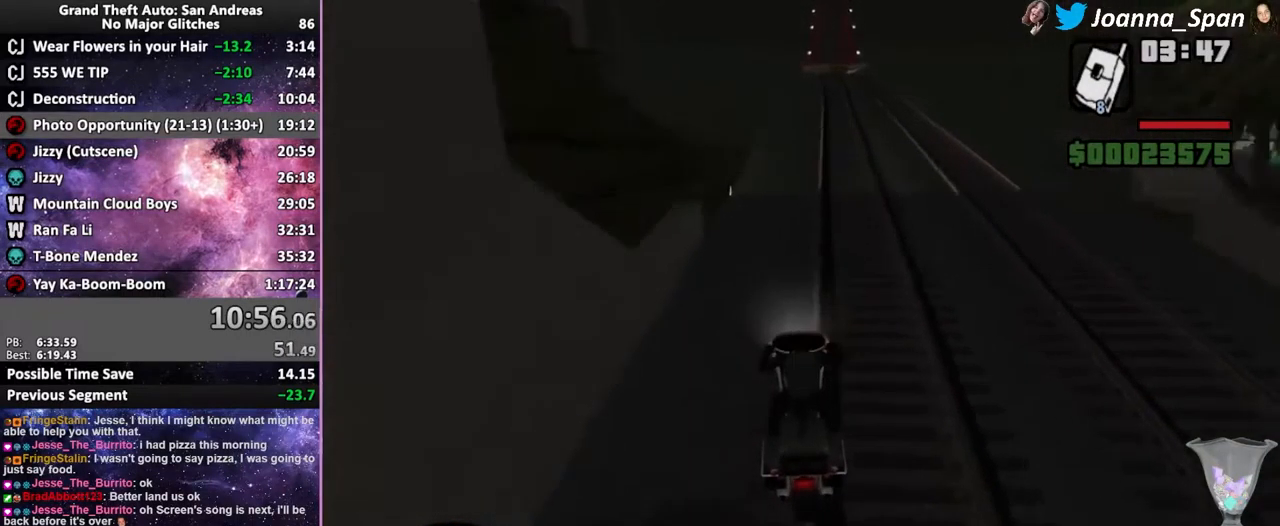
{"keys": ["a", "f5", "f7", "w"], "mouse": [], "events": [[100, "mouse_wheel", "up"], [267, "a", "up"], [267, "f7", "up"], [450, "a", "down"], [450, "f7", "down"]]}
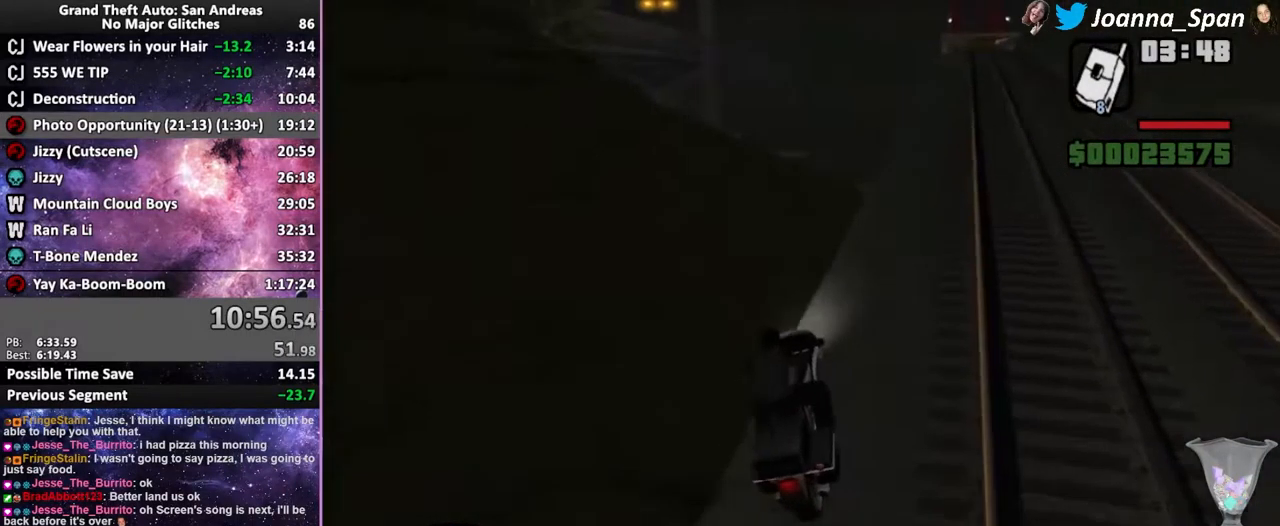
{"keys": ["a", "f5", "f7", "w"], "mouse": [], "events": []}
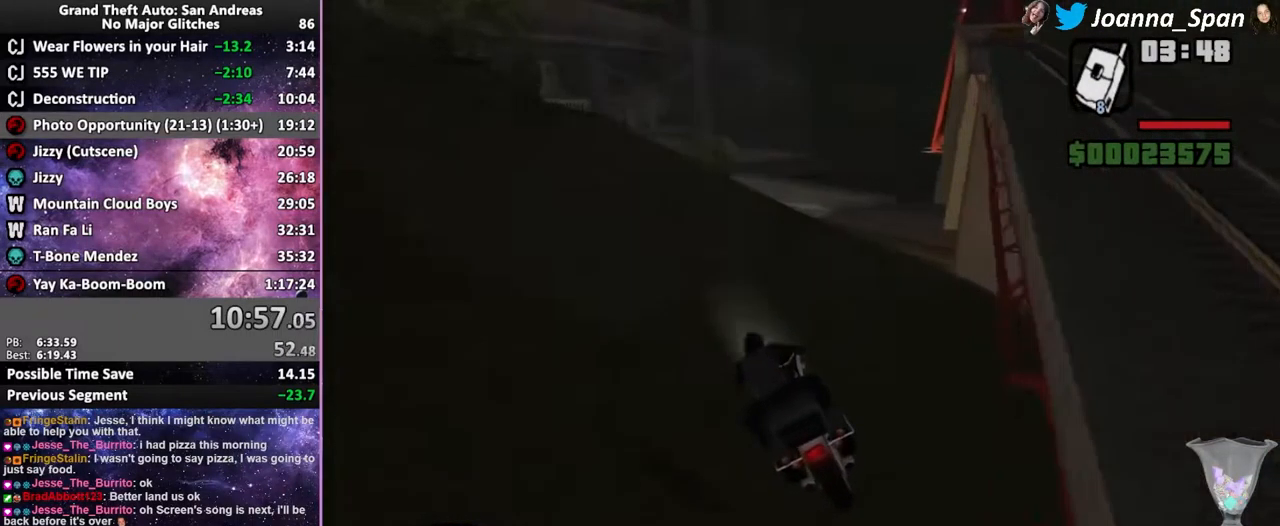
{"keys": ["a", "f5", "f7", "w"], "mouse": [], "events": [[250, "a", "up"], [250, "f7", "up"], [450, "a", "down"], [450, "f7", "down"]]}
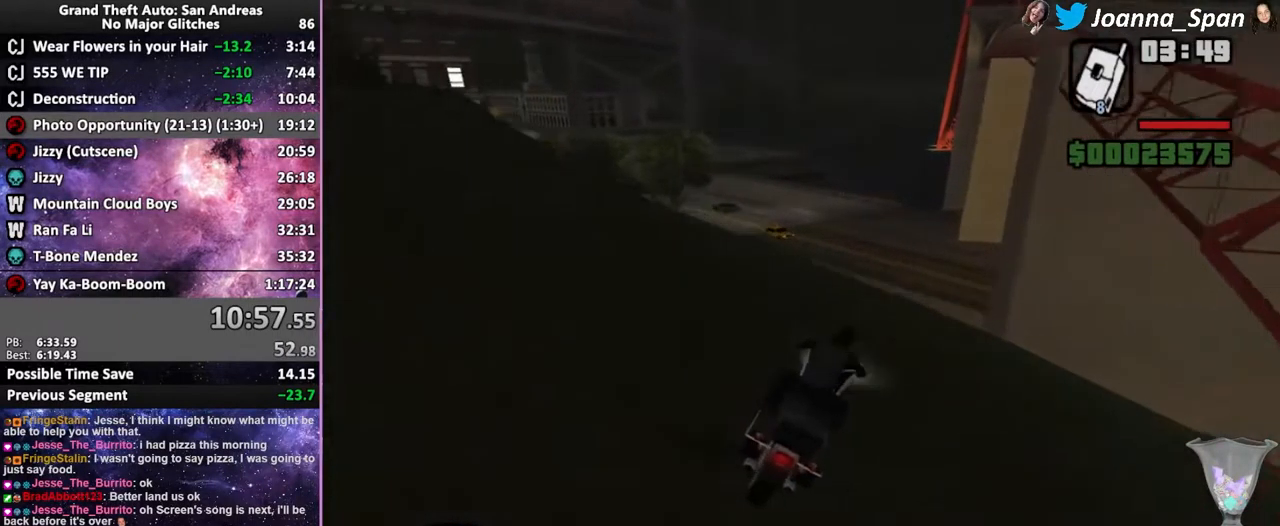
{"keys": ["a", "f7"], "mouse": [], "events": [[467, "f5", "up"], [467, "w", "up"]]}
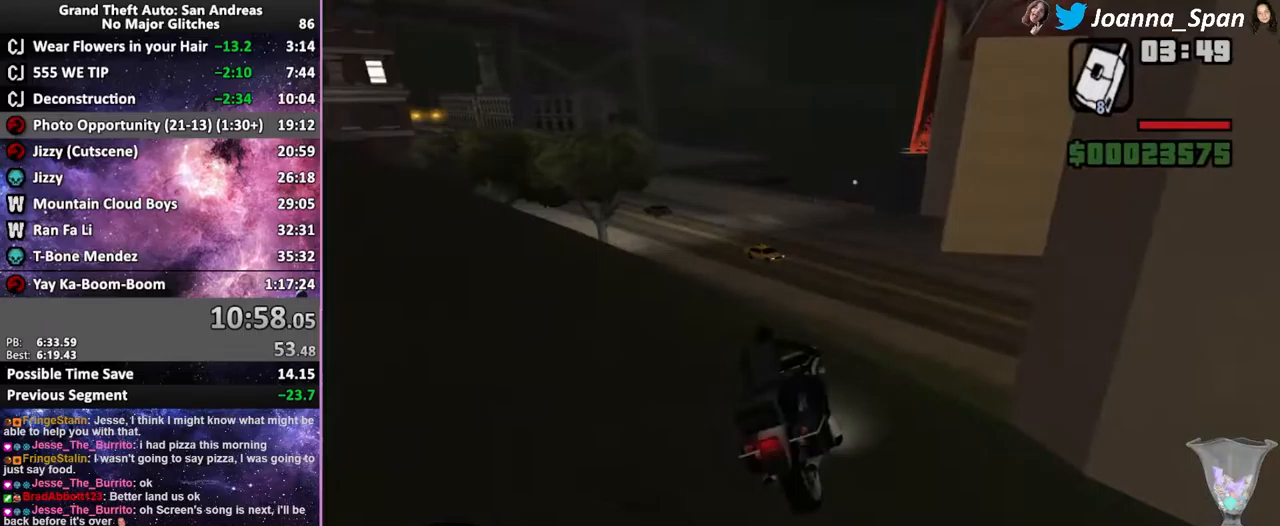
{"keys": ["a", "f7"], "mouse": [], "events": []}
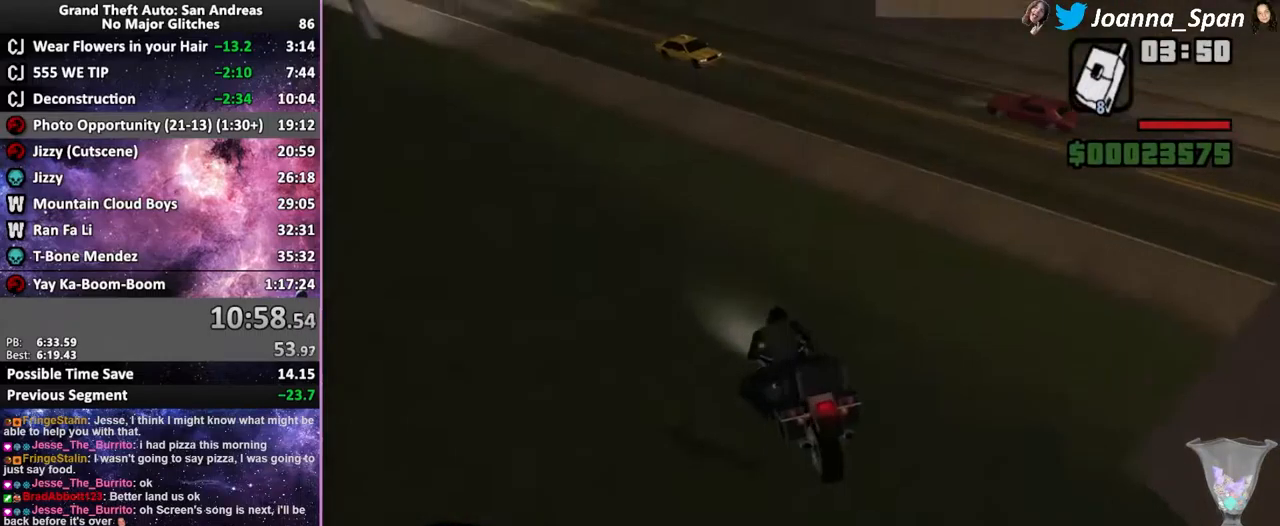
{"keys": ["a", "f7"], "mouse": [], "events": []}
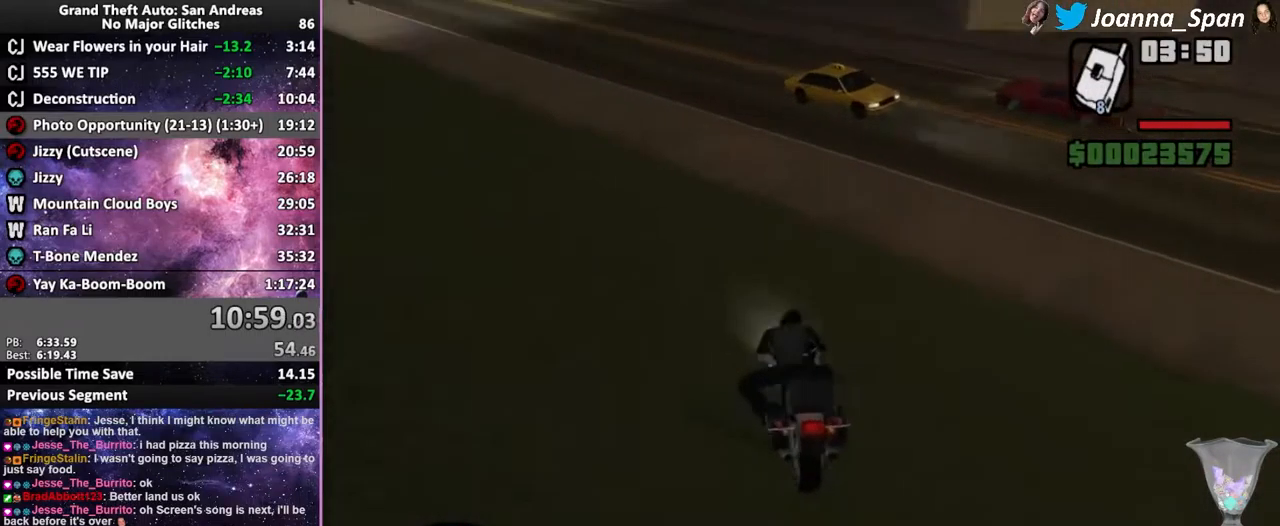
{"keys": ["a", "f5", "f7", "w"], "mouse": [], "events": [[467, "f5", "down"], [467, "w", "down"]]}
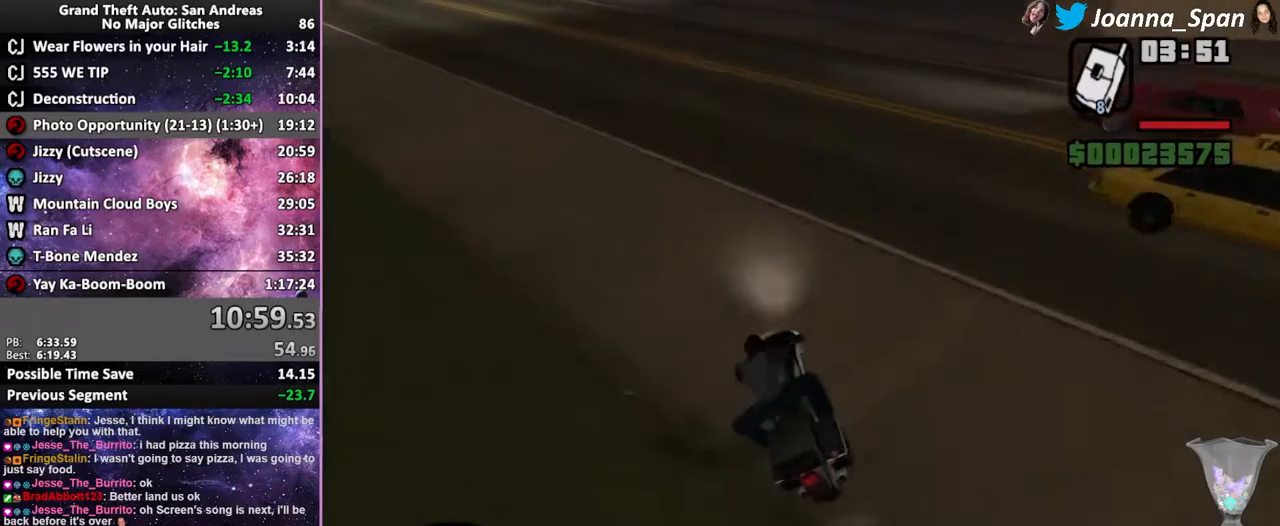
{"keys": ["a", "f5", "f7", "w"], "mouse": [], "events": [[100, "mouse_wheel", "down"], [250, "mouse_wheel", "up"], [333, "mouse_wheel", "down"], [450, "mouse_wheel", "up"]]}
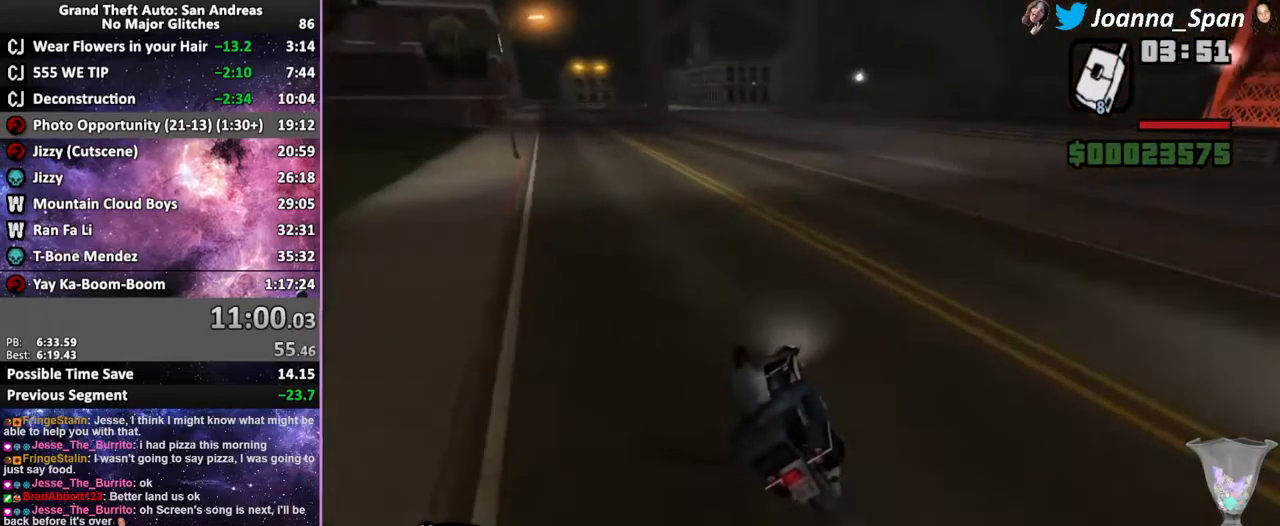
{"keys": ["a", "f5", "f7", "w"], "mouse": ["wheel"], "events": [[50, "mouse_wheel", "down"], [183, "mouse_wheel", "up"], [267, "mouse_wheel", "down"], [400, "mouse_wheel", "up"], [500, "mouse_wheel", "down"]]}
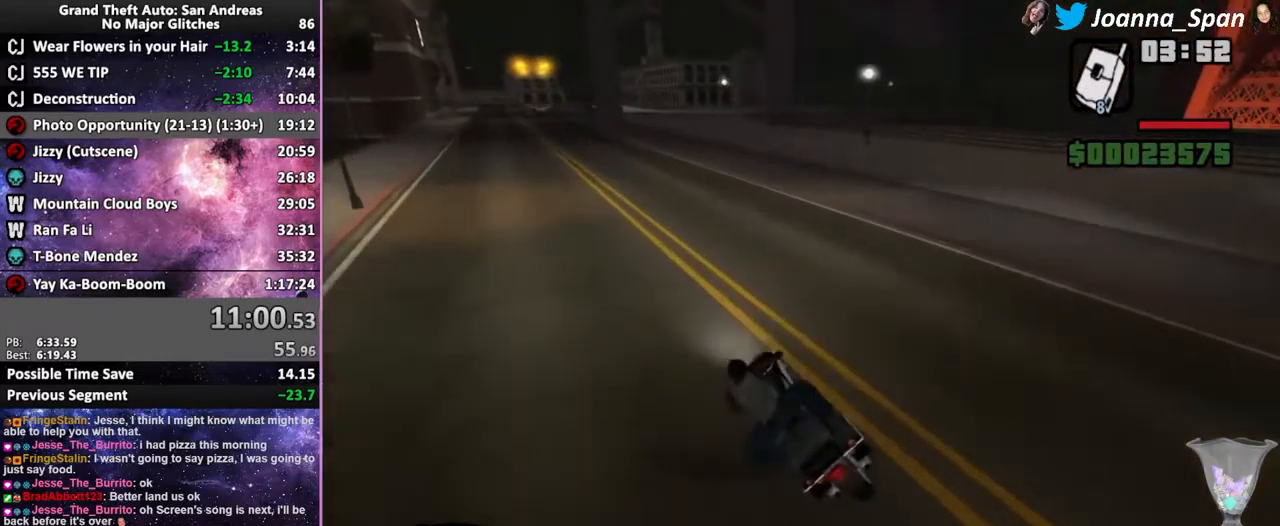
{"keys": ["f5", "w"], "mouse": ["wheel"], "events": [[50, "a", "up"], [50, "f7", "up"], [150, "mouse_wheel", "up"], [233, "mouse_wheel", "down"], [383, "mouse_wheel", "up"], [467, "mouse_wheel", "down"]]}
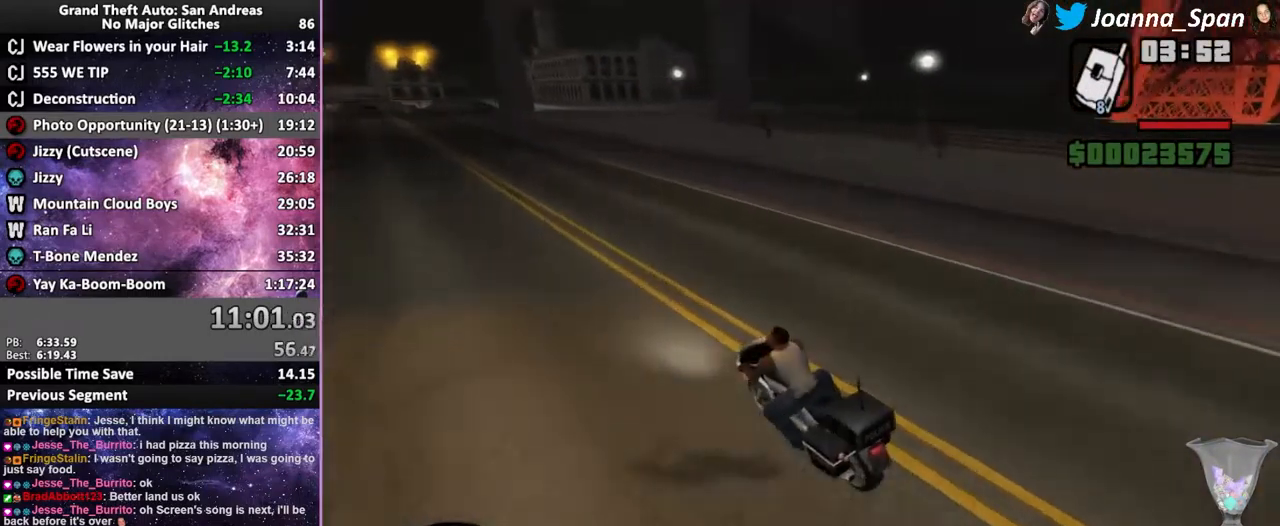
{"keys": ["d", "f5", "f8", "w"], "mouse": [], "events": [[100, "d", "down"], [100, "f8", "down"], [133, "mouse_wheel", "up"], [267, "mouse_wheel", "down"], [433, "mouse_wheel", "up"]]}